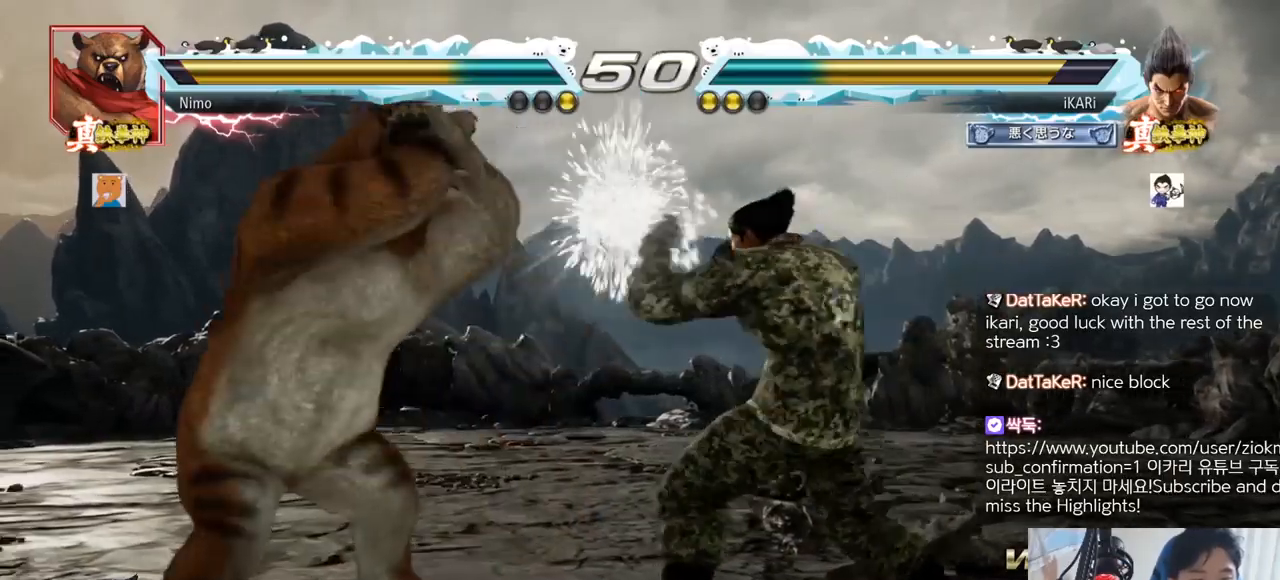
Gameplay with a controller (arcade stick); each line is a JSON object with the inputs held at the frame after it. "events" lists button and stick changes between this image and that frame as [ms after this image, input, new state], when the widget could be followed in between. Not read: L3 R3.
{"buttons": [], "left_stick": "right", "events": [[351, "left_stick", "right"], [401, "left_stick", "center"], [484, "left_stick", "right"]]}
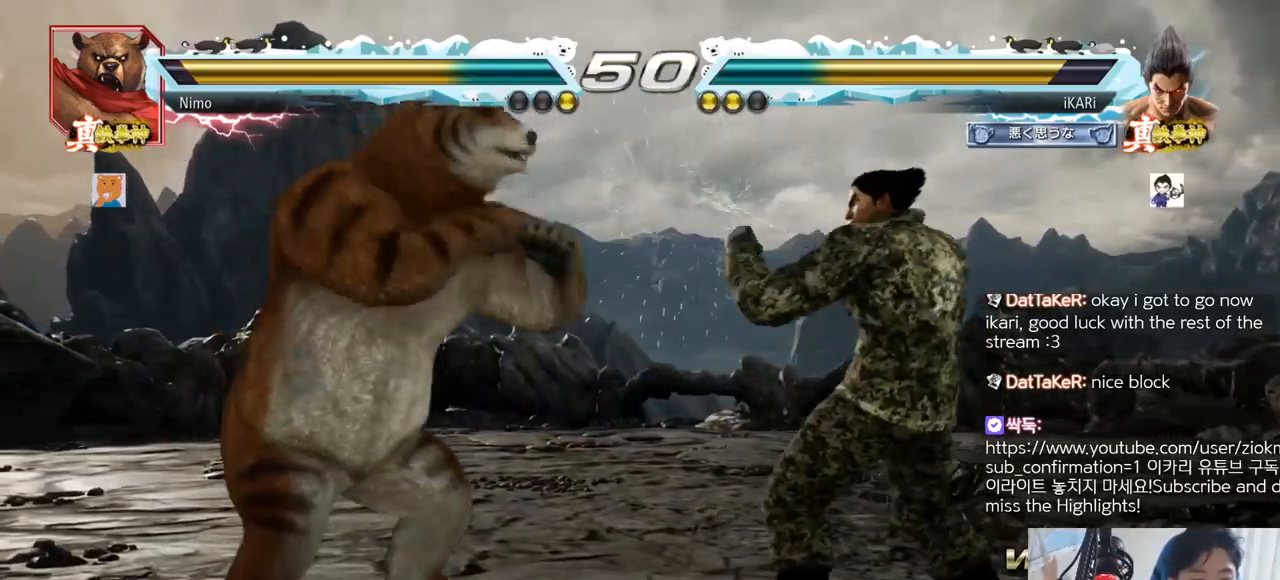
{"buttons": [], "left_stick": "center", "events": [[334, "left_stick", "center"], [384, "left_stick", "left"], [434, "left_stick", "center"]]}
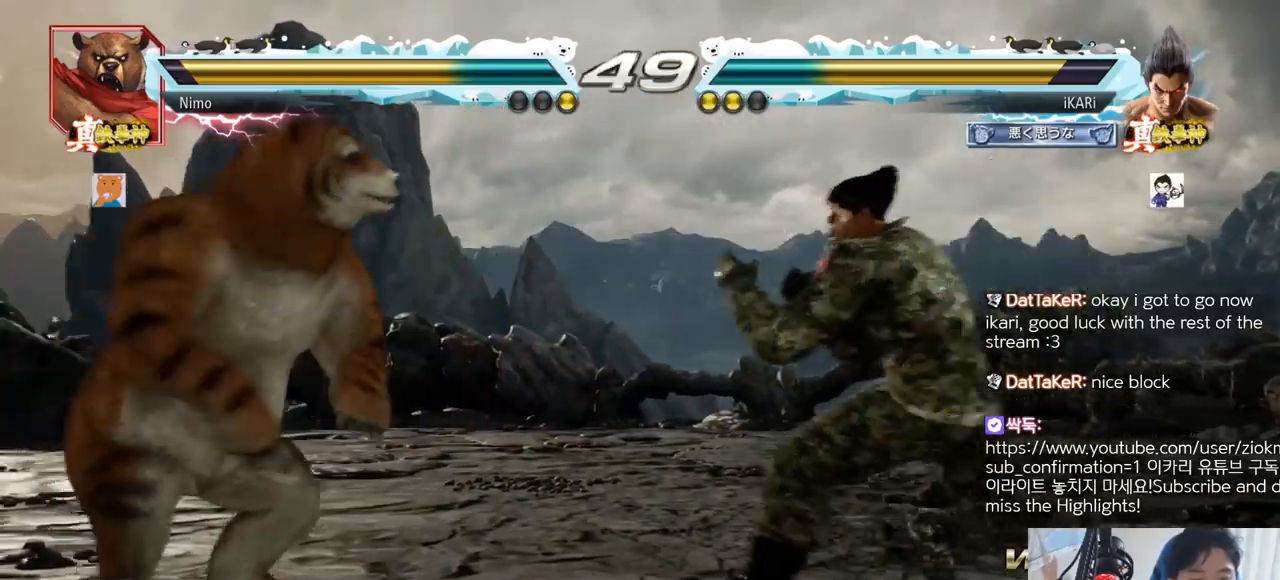
{"buttons": [], "left_stick": "right", "events": [[116, "left_stick", "right"], [166, "left_stick", "center"], [216, "left_stick", "right"]]}
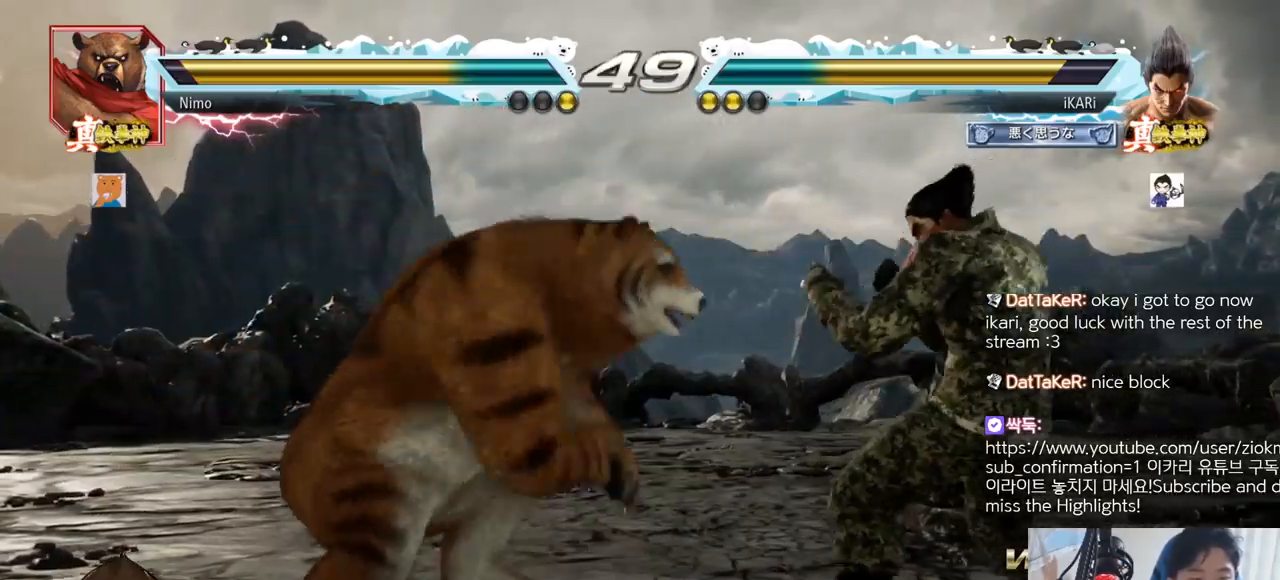
{"buttons": [], "left_stick": "center", "events": [[350, "left_stick", "center"]]}
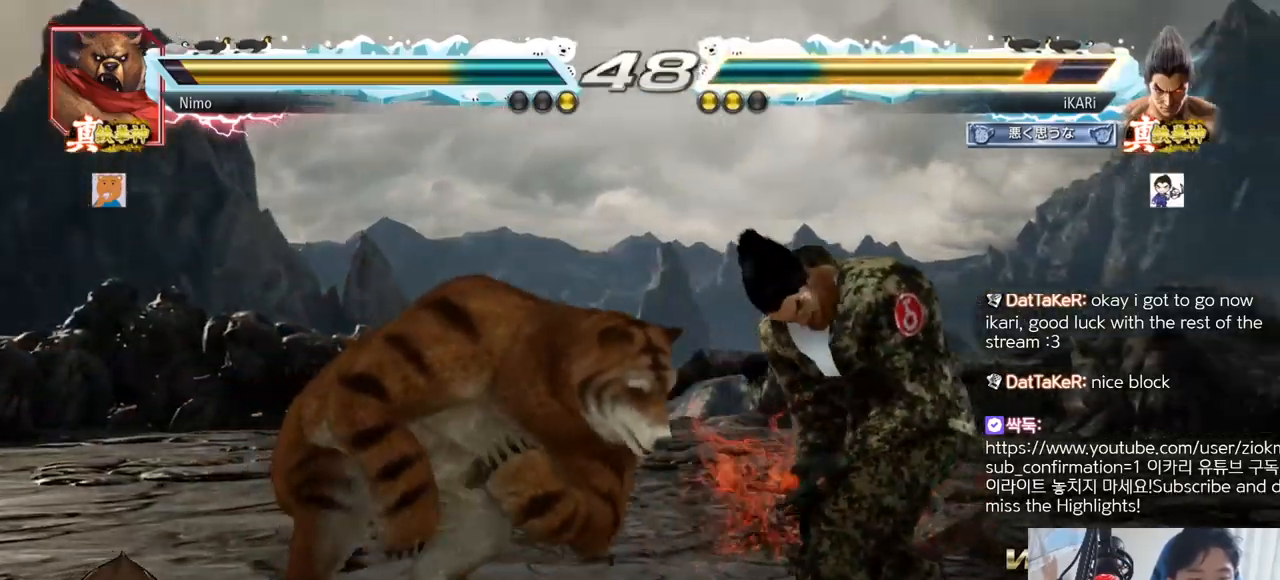
{"buttons": [], "left_stick": "center", "events": [[233, "left_stick", "left"], [350, "left_stick", "center"], [400, "left_stick", "right"], [467, "left_stick", "center"]]}
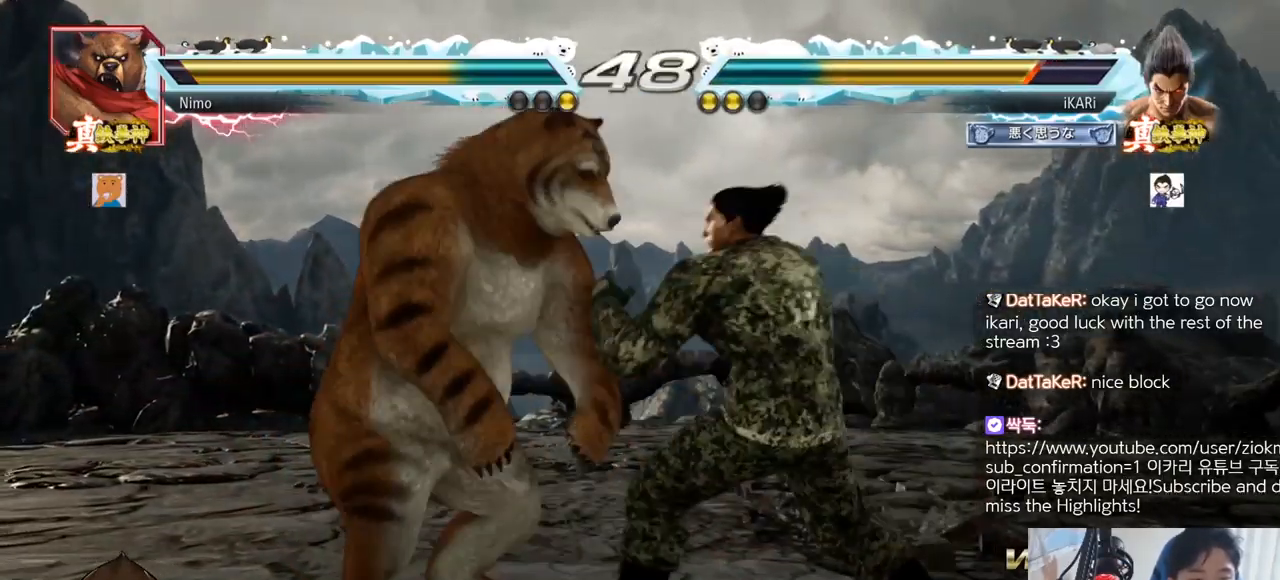
{"buttons": [], "left_stick": "right", "events": [[33, "left_stick", "right"], [300, "left_stick", "down"], [350, "left_stick", "center"], [467, "left_stick", "right"]]}
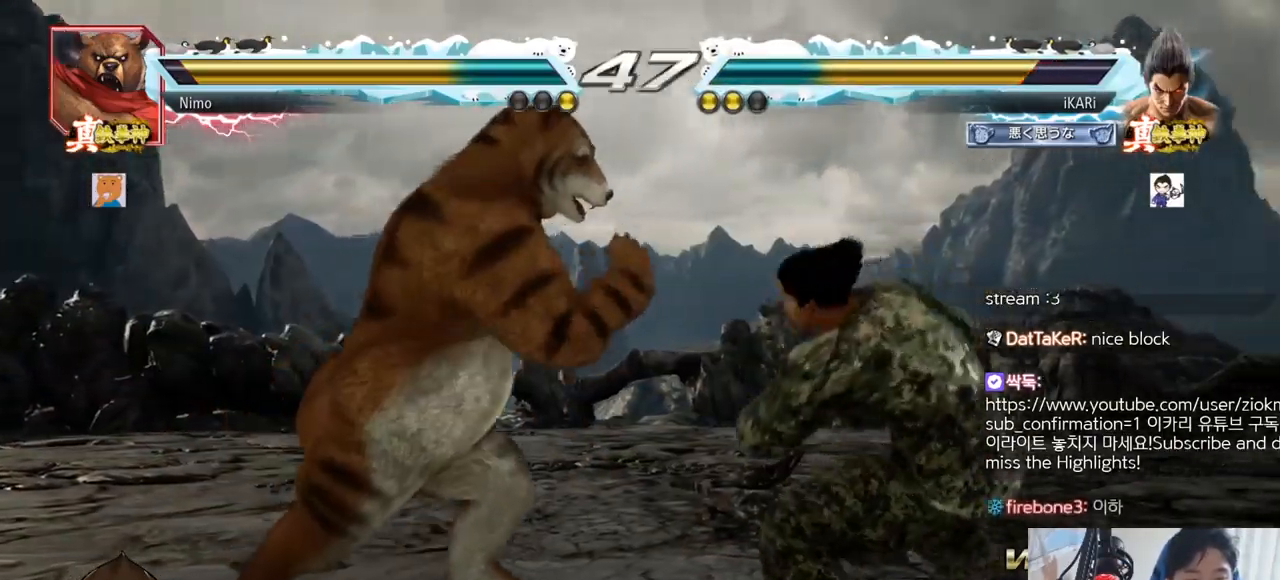
{"buttons": [], "left_stick": "center", "events": [[50, "left_stick", "center"], [166, "TRIANGLE", "down"], [200, "TRIANGLE", "up"]]}
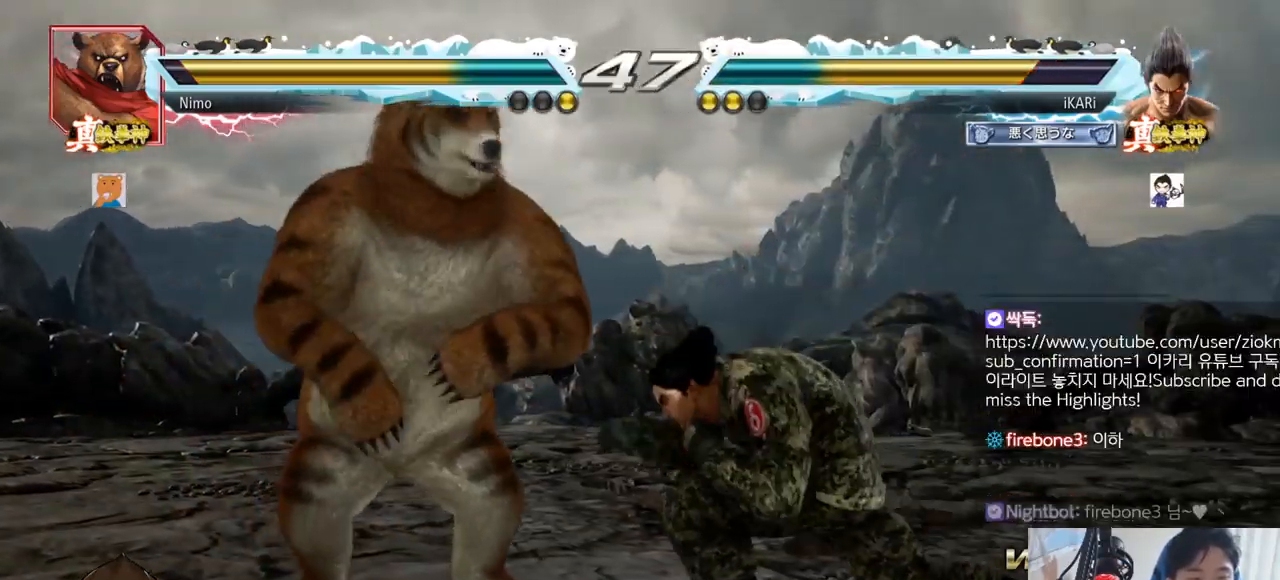
{"buttons": [], "left_stick": "center", "events": [[167, "left_stick", "right"], [217, "left_stick", "center"], [267, "left_stick", "right"], [434, "left_stick", "down"], [501, "left_stick", "center"]]}
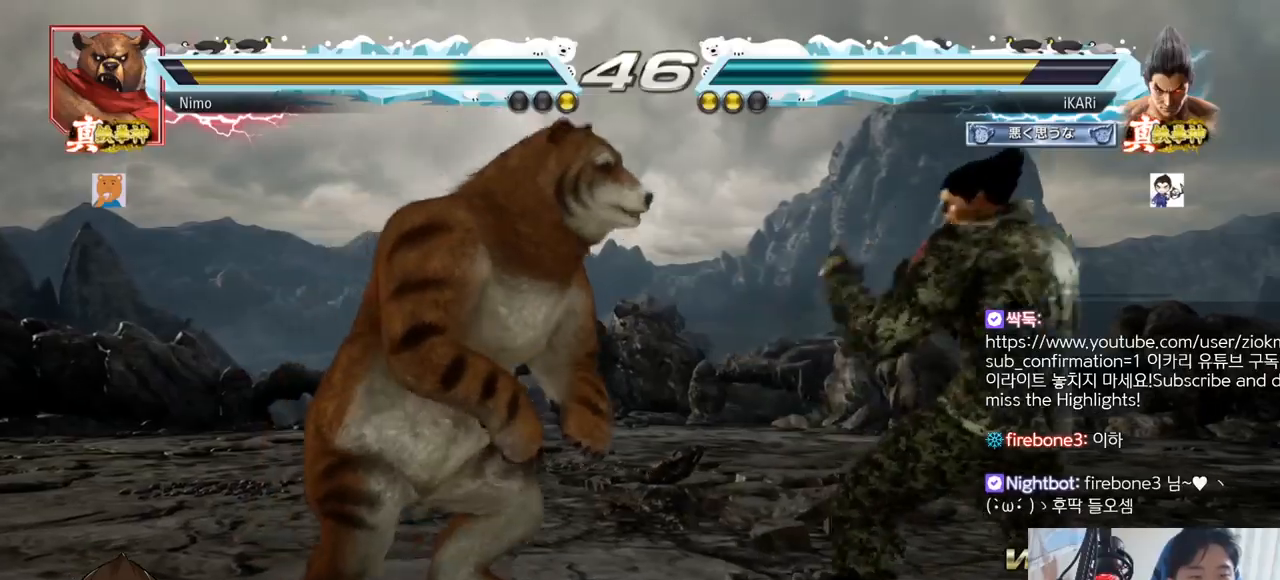
{"buttons": [], "left_stick": "center", "events": [[133, "left_stick", "right"], [200, "left_stick", "center"], [250, "left_stick", "right"], [433, "left_stick", "down"], [500, "left_stick", "center"]]}
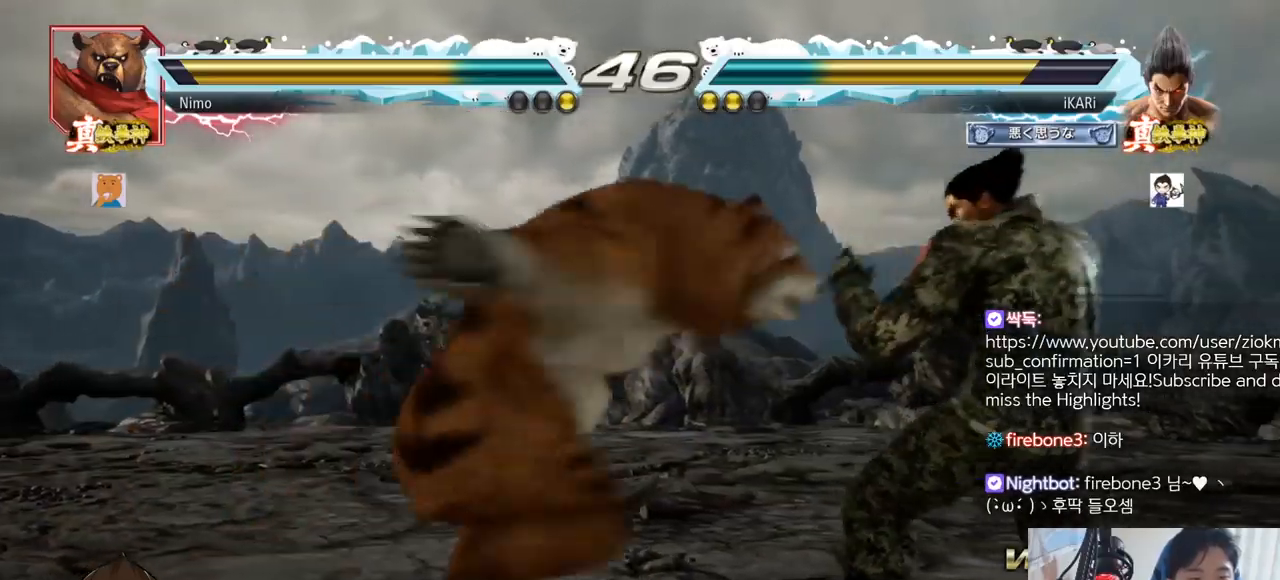
{"buttons": [], "left_stick": "center", "events": [[67, "left_stick", "right"], [367, "left_stick", "center"]]}
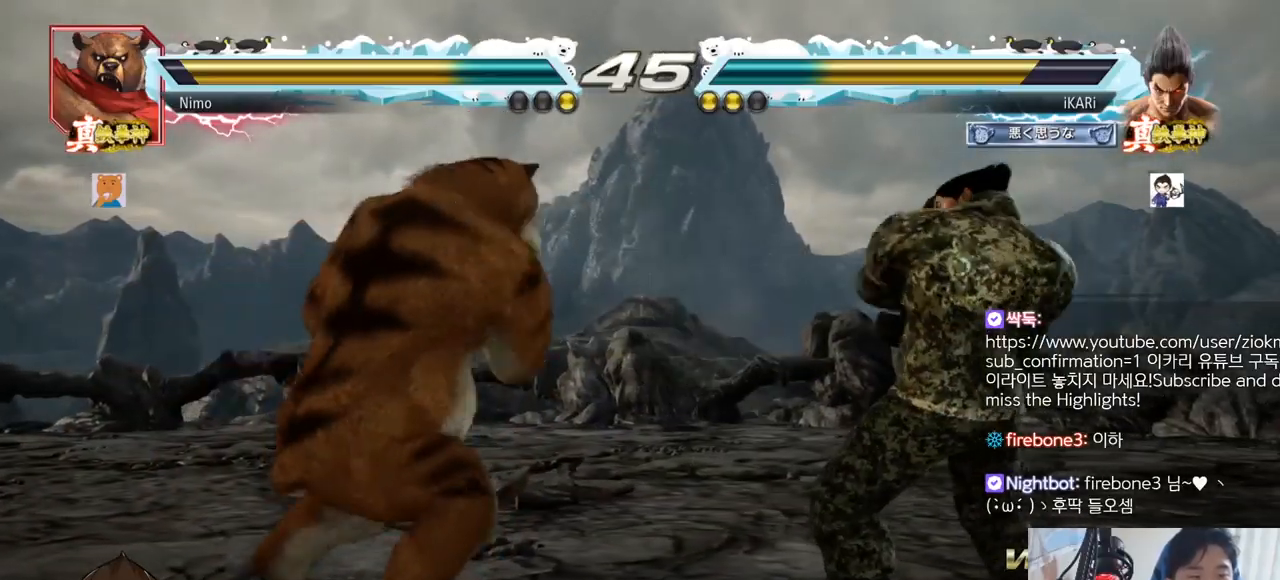
{"buttons": [], "left_stick": "down", "events": [[33, "left_stick", "left"], [200, "left_stick", "center"], [250, "left_stick", "right"], [450, "left_stick", "left"], [500, "left_stick", "down"]]}
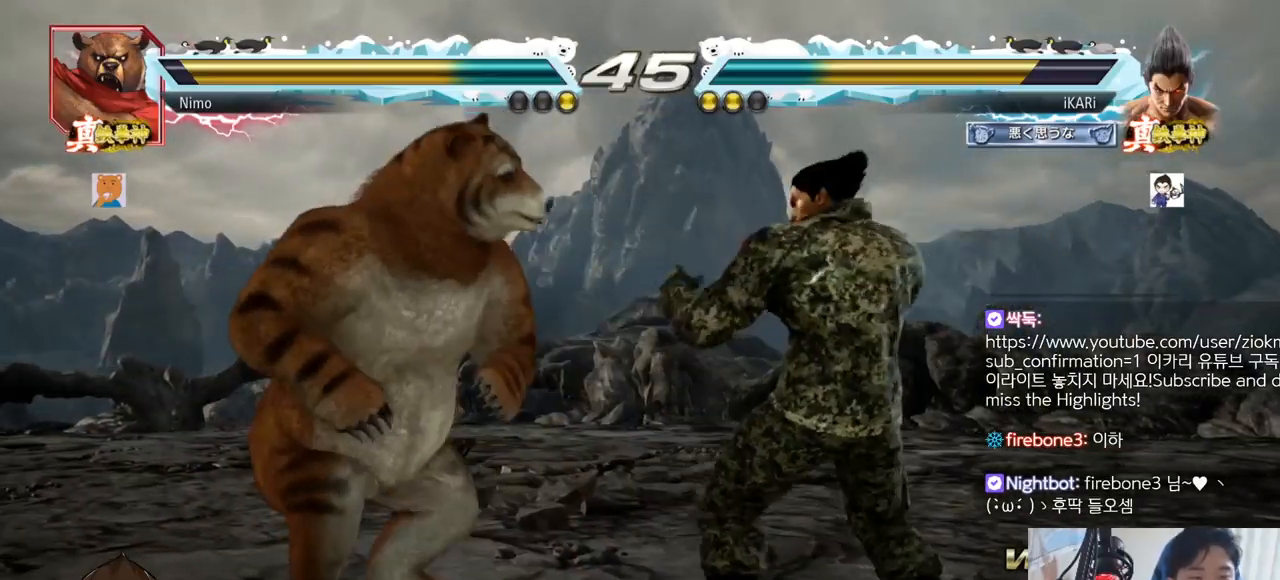
{"buttons": [], "left_stick": "center", "events": [[17, "TRIANGLE", "down"], [50, "TRIANGLE", "up"], [100, "left_stick", "center"]]}
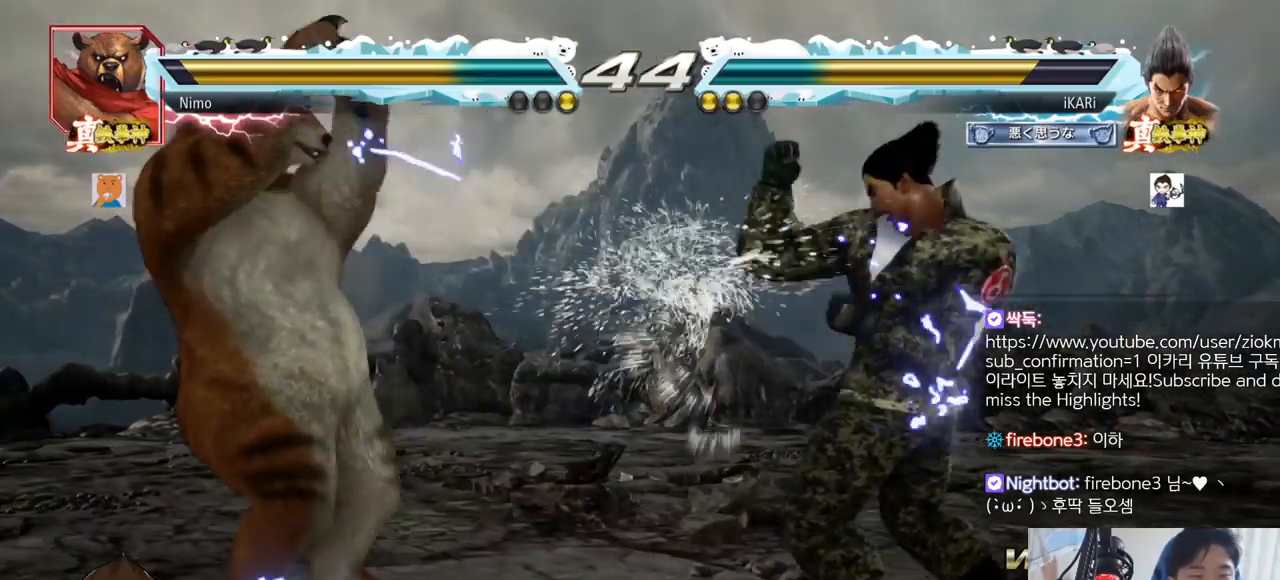
{"buttons": [], "left_stick": "center", "events": [[83, "left_stick", "left"], [266, "left_stick", "down"], [283, "TRIANGLE", "down"], [300, "TRIANGLE", "up"], [317, "left_stick", "center"]]}
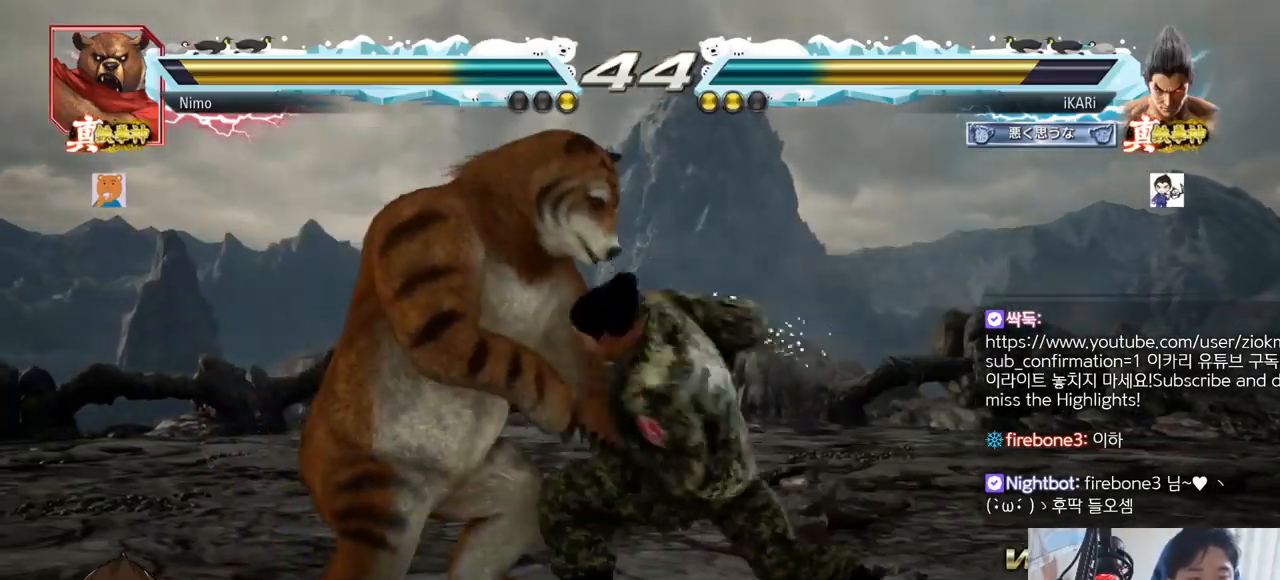
{"buttons": [], "left_stick": "right"}
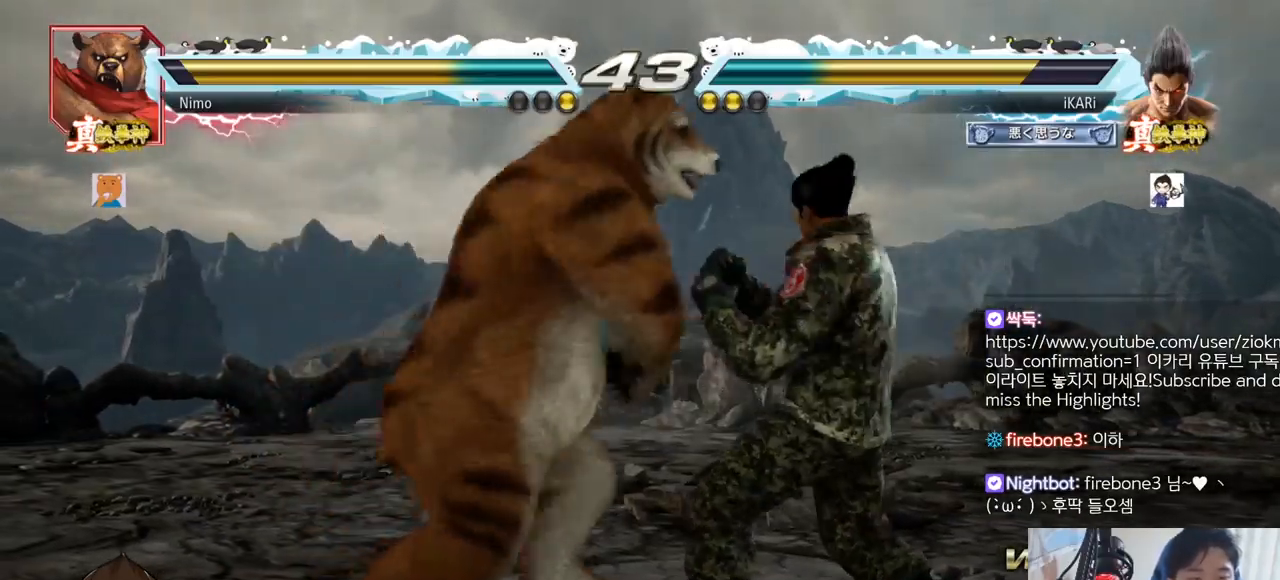
{"buttons": [], "left_stick": "down-right", "events": [[450, "left_stick", "down-right"]]}
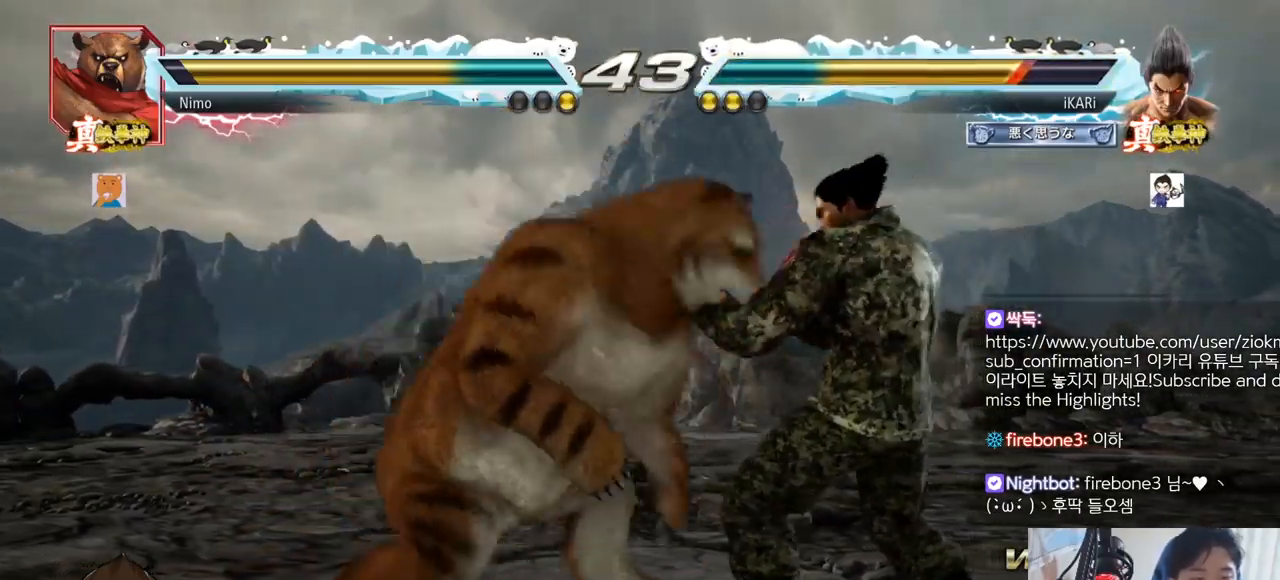
{"buttons": [], "left_stick": "left", "events": [[50, "left_stick", "right"], [451, "left_stick", "center"], [501, "left_stick", "left"]]}
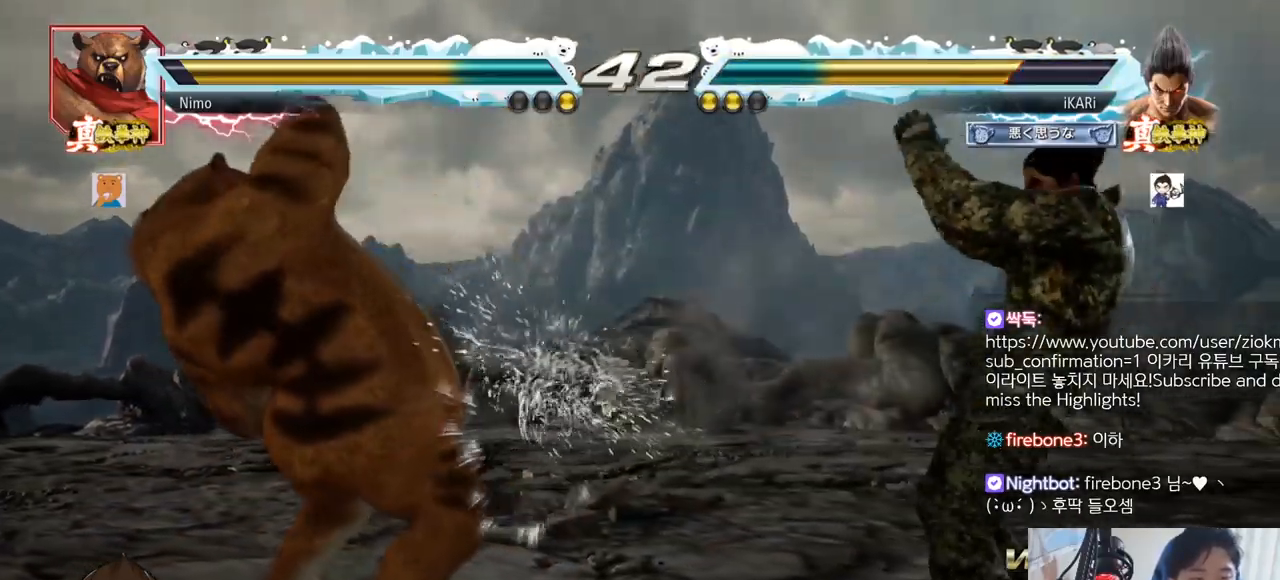
{"buttons": [], "left_stick": "center", "events": [[16, "left_stick", "center"], [150, "left_stick", "left"], [166, "TRIANGLE", "down"], [216, "TRIANGLE", "up"], [216, "left_stick", "center"], [283, "TRIANGLE", "down"], [350, "TRIANGLE", "up"]]}
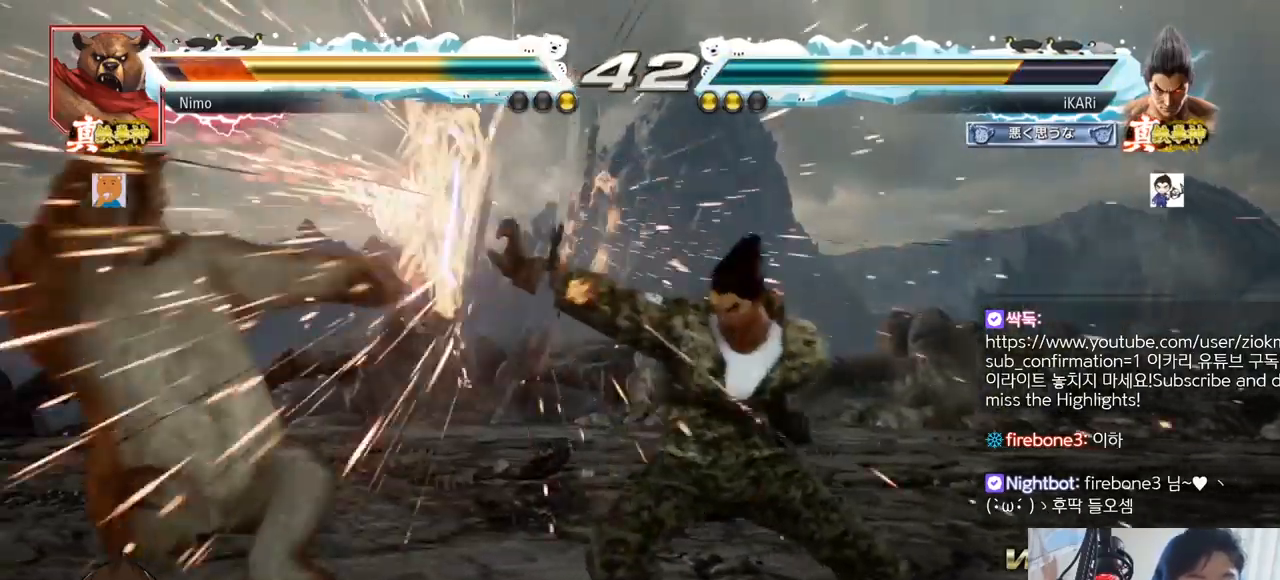
{"buttons": [], "left_stick": "center", "events": [[350, "left_stick", "left"], [400, "left_stick", "center"]]}
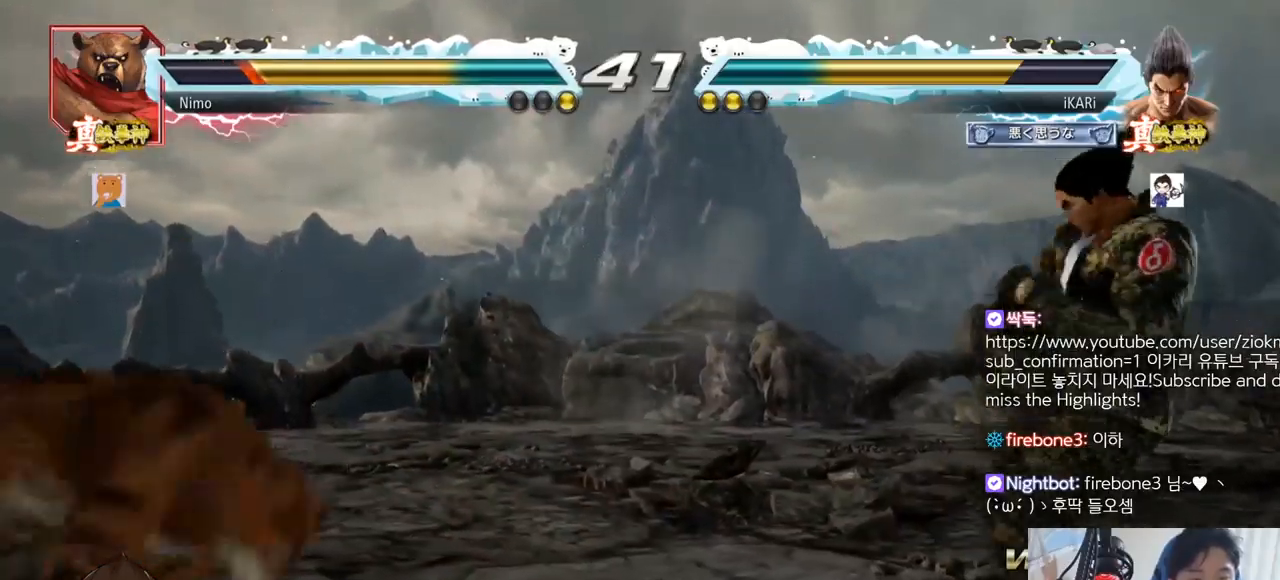
{"buttons": [], "left_stick": "center"}
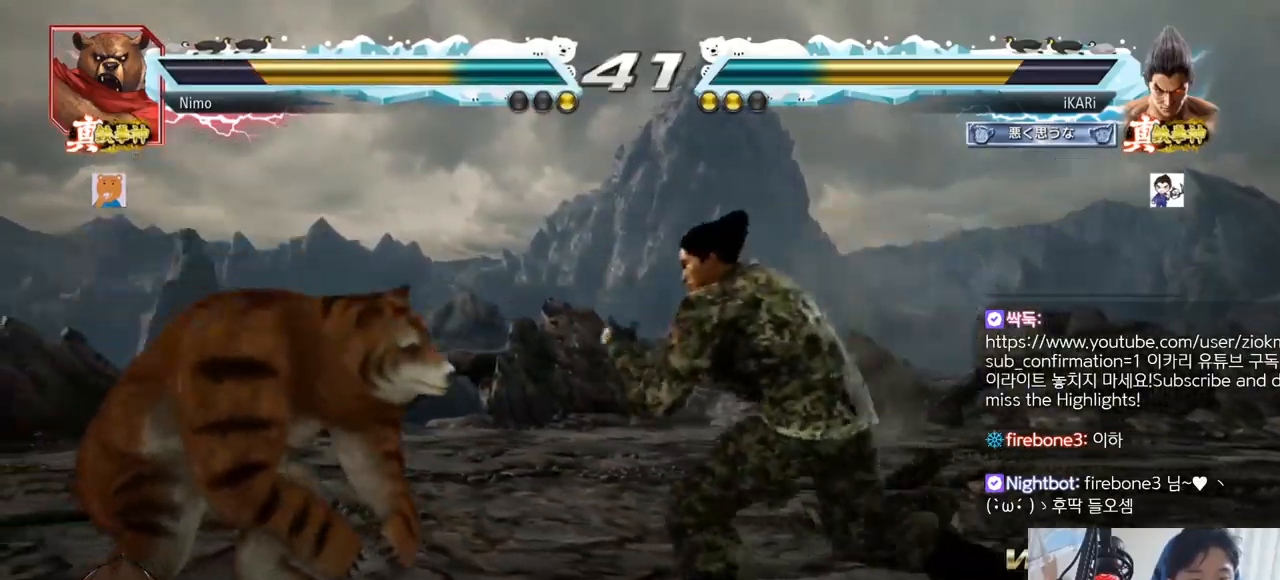
{"buttons": [], "left_stick": "right", "events": [[17, "left_stick", "right"], [67, "left_stick", "center"], [150, "left_stick", "right"]]}
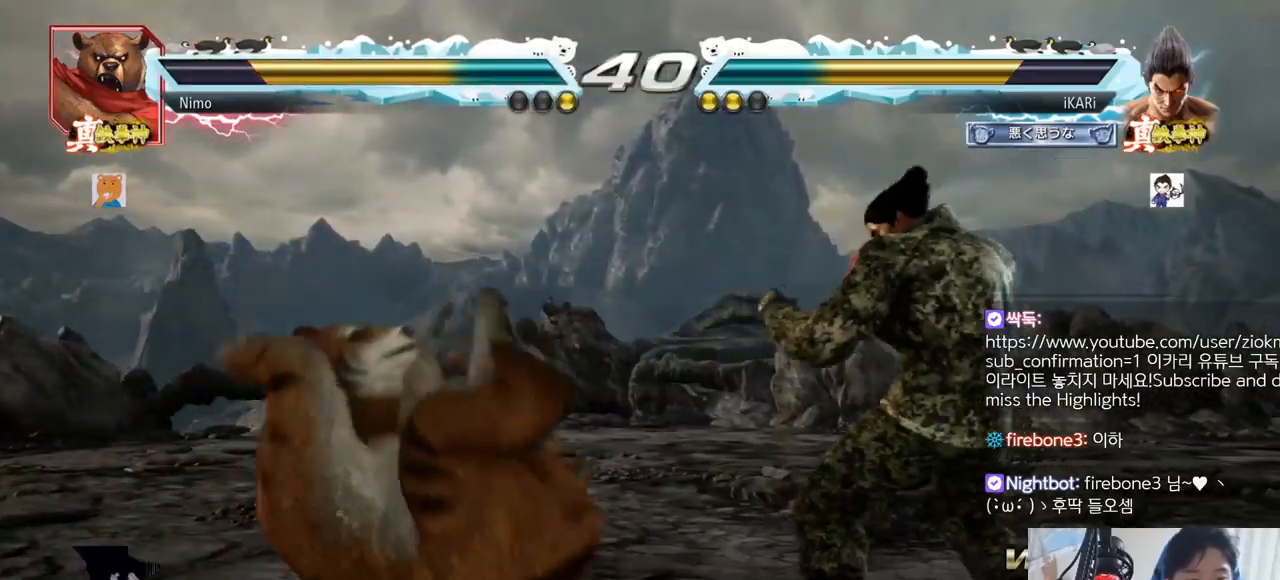
{"buttons": [], "left_stick": "center", "events": [[150, "left_stick", "up-left"], [283, "CIRCLE", "down"], [283, "left_stick", "center"], [300, "CIRCLE", "up"], [350, "TRIANGLE", "down"], [433, "TRIANGLE", "up"]]}
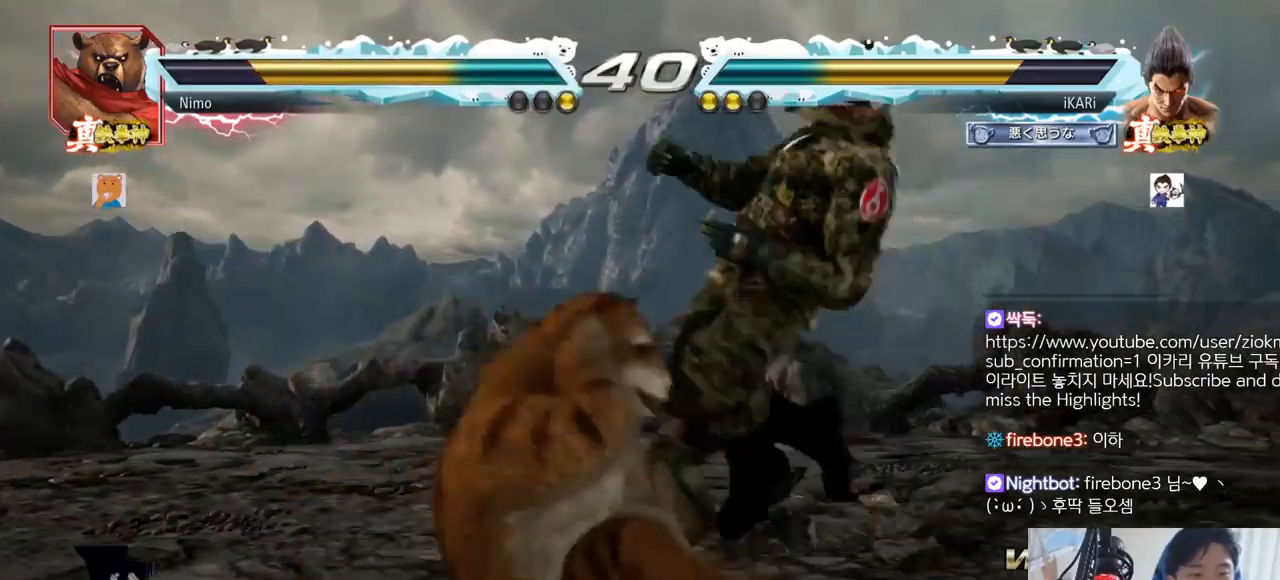
{"buttons": [], "left_stick": "center", "events": [[150, "left_stick", "left"], [350, "left_stick", "center"]]}
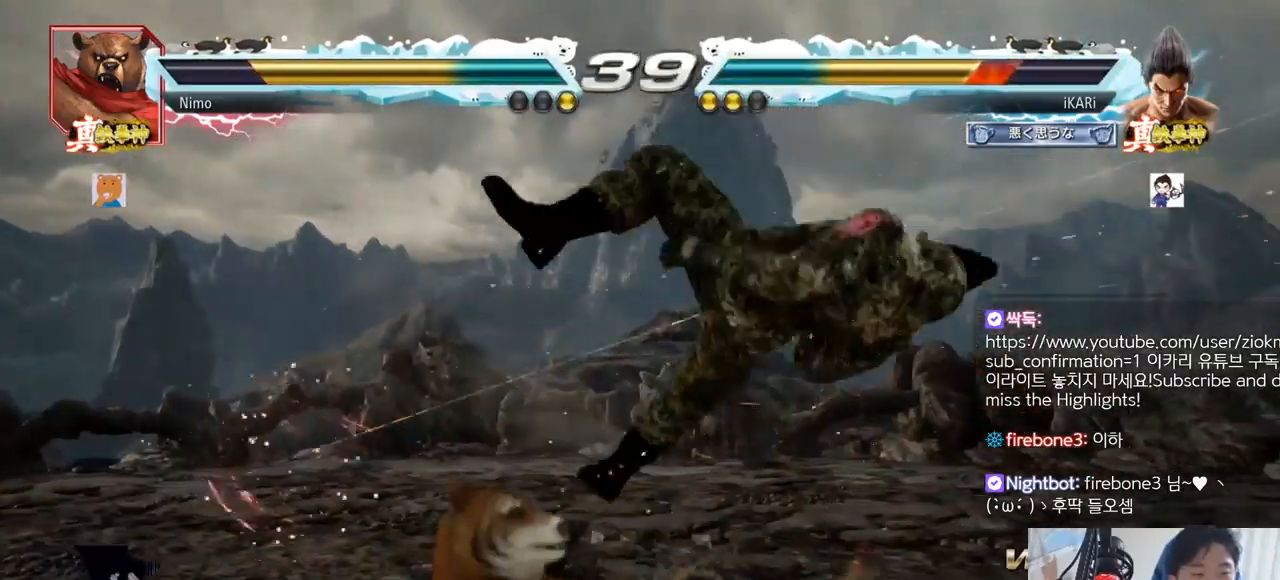
{"buttons": [], "left_stick": "center", "events": [[166, "SQUARE", "down"], [216, "SQUARE", "up"], [267, "SQUARE", "down"], [267, "TRIANGLE", "down"], [400, "SQUARE", "up"], [450, "TRIANGLE", "up"]]}